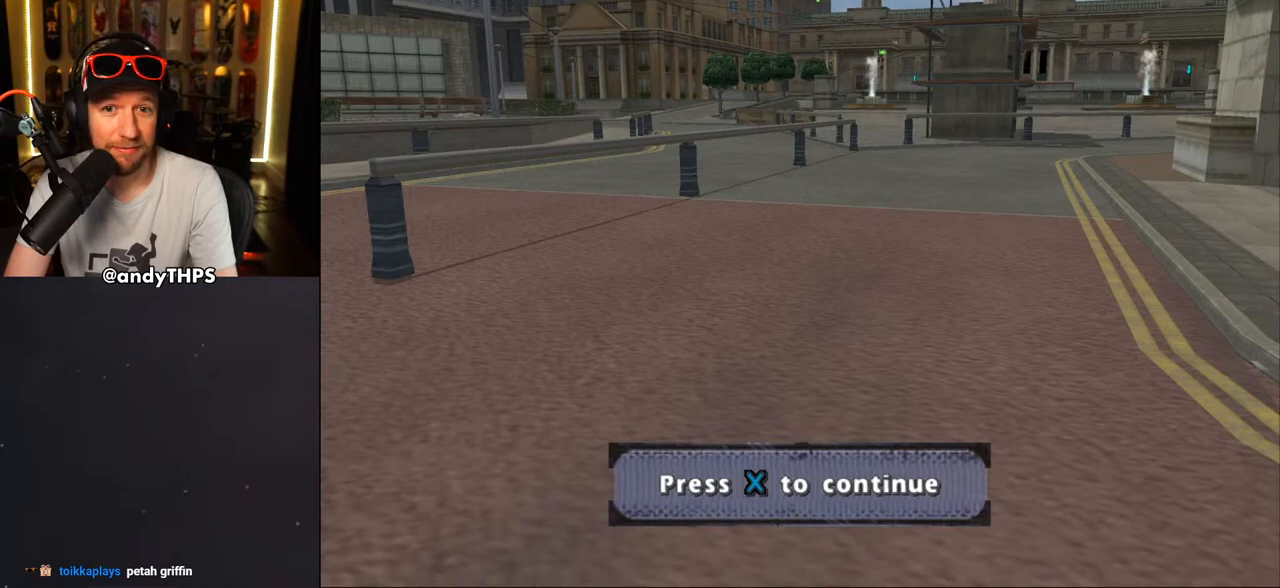
Gameplay with a controller (PlayStation layout); each line is a JSON object with the inputs held at the frame after it. "events" lists button and stick changes between this image and that frame as [ms after this image, input, new state], when the widget could be followed in between. Not read: L2 R2.
{"buttons": [], "left_stick": "center", "right_stick": "center", "events": [[200, "CROSS", "down"], [417, "CROSS", "up"]]}
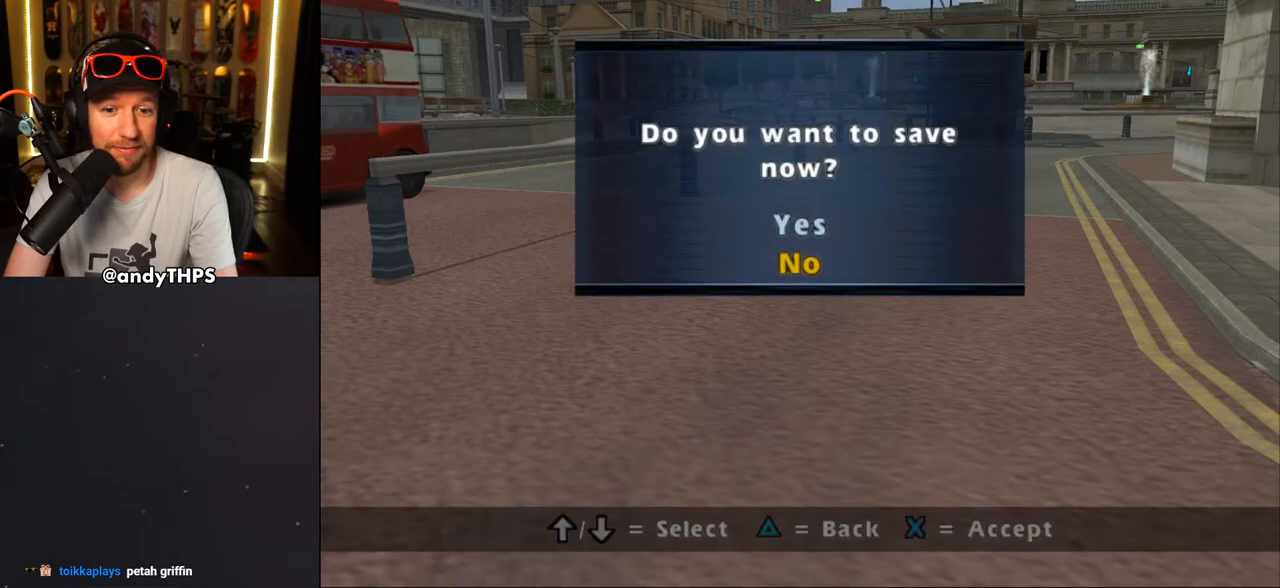
{"buttons": ["CROSS"], "left_stick": "center", "right_stick": "center", "events": [[433, "CROSS", "down"]]}
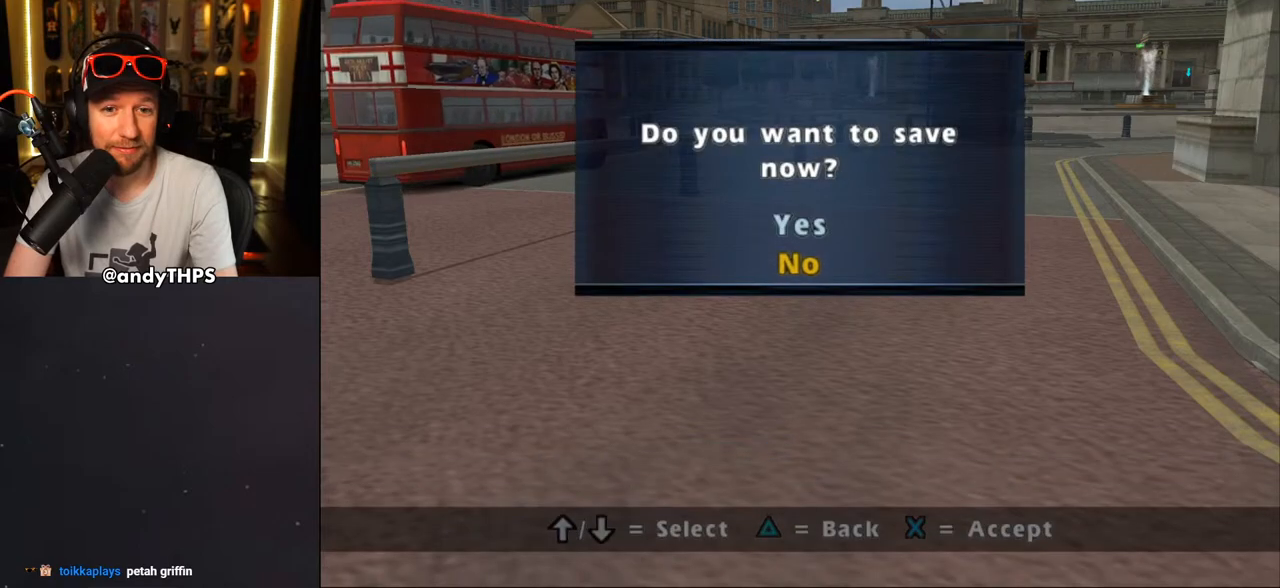
{"buttons": ["CROSS"], "left_stick": "center", "right_stick": "center", "events": [[150, "CROSS", "up"], [450, "CROSS", "down"]]}
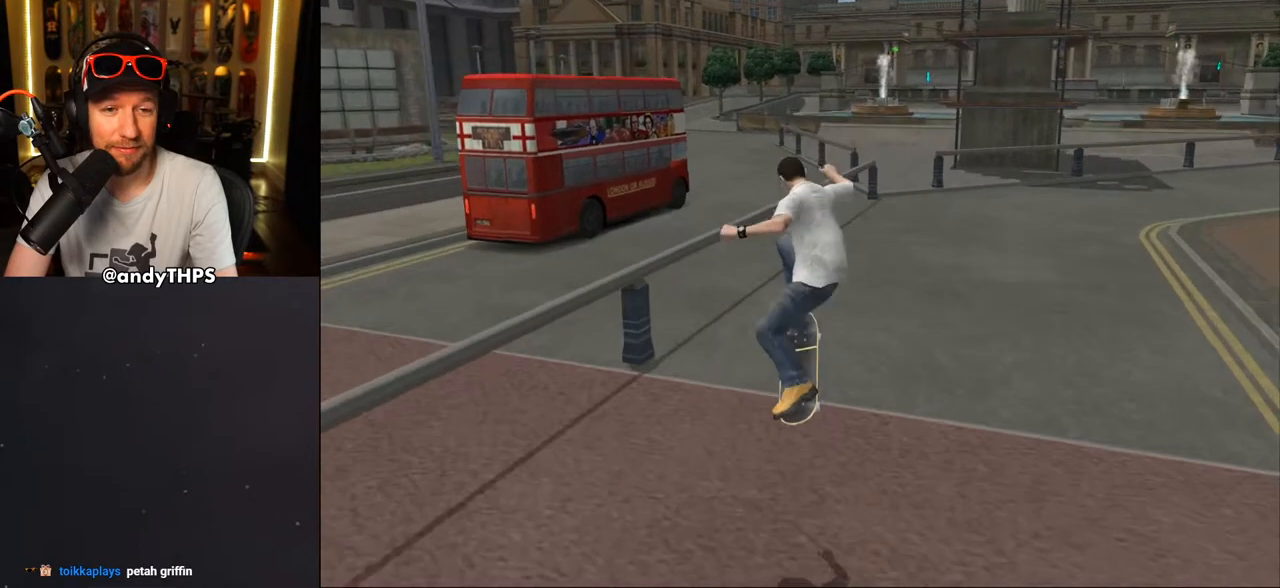
{"buttons": ["DPAD_UP"], "left_stick": "center", "right_stick": "center", "events": [[267, "DPAD_UP", "down"], [367, "DPAD_UP", "up"], [433, "DPAD_UP", "down"], [500, "CROSS", "up"]]}
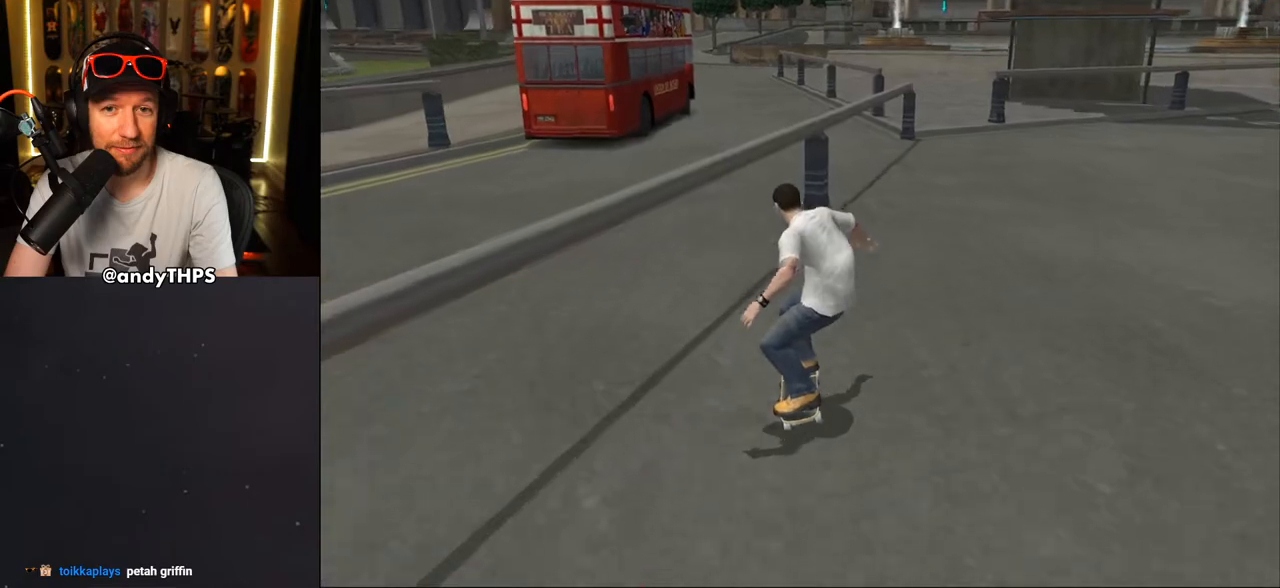
{"buttons": ["L1", "DPAD_UP", "DPAD_LEFT"], "left_stick": "center", "right_stick": "center", "events": [[33, "TRIANGLE", "down"], [67, "DPAD_UP", "up"], [283, "CROSS", "down"], [283, "TRIANGLE", "up"], [317, "DPAD_LEFT", "down"], [417, "L1", "down"], [450, "CROSS", "up"], [450, "DPAD_UP", "down"]]}
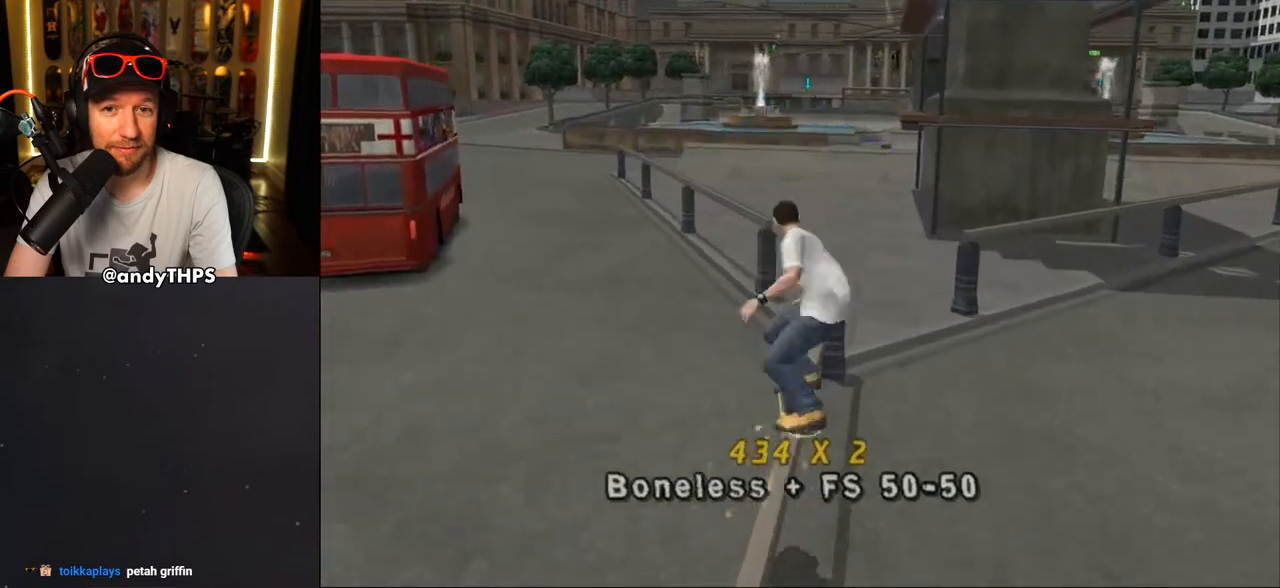
{"buttons": ["CROSS", "DPAD_RIGHT"], "left_stick": "center", "right_stick": "center", "events": [[150, "TRIANGLE", "down"], [350, "DPAD_LEFT", "up"], [400, "DPAD_UP", "up"], [400, "L1", "up"], [483, "CROSS", "down"], [483, "DPAD_RIGHT", "down"], [483, "TRIANGLE", "up"]]}
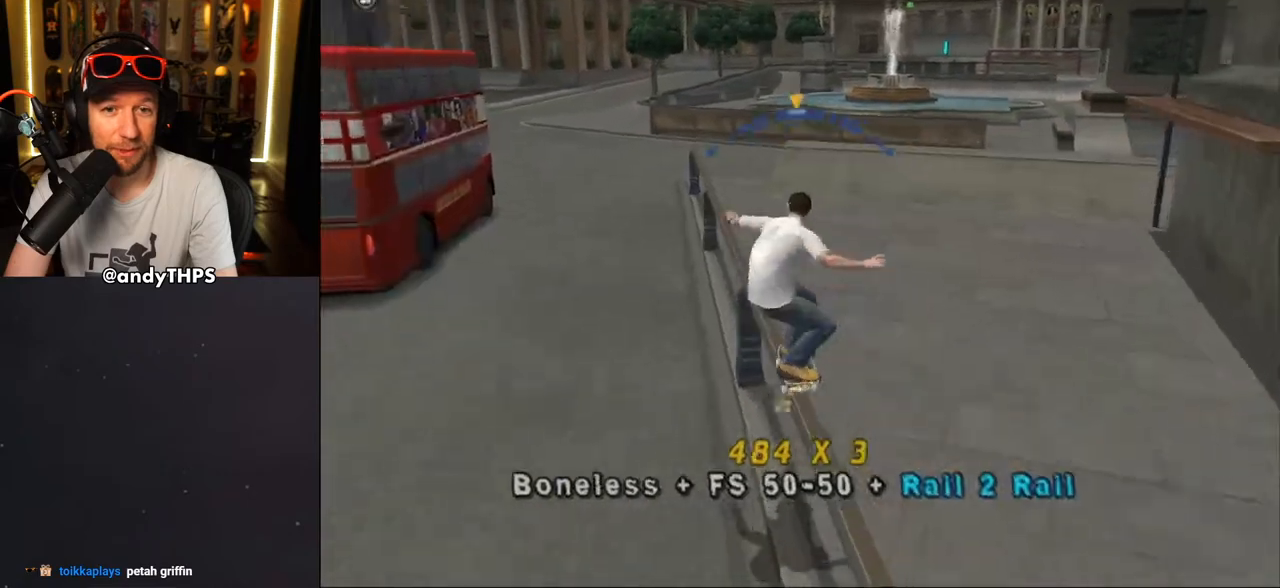
{"buttons": ["CROSS"], "left_stick": "center", "right_stick": "center", "events": [[33, "L1", "down"], [67, "CROSS", "up"], [150, "CROSS", "down"], [233, "DPAD_RIGHT", "up"], [400, "DPAD_UP", "down"], [500, "DPAD_UP", "up"], [500, "L1", "up"]]}
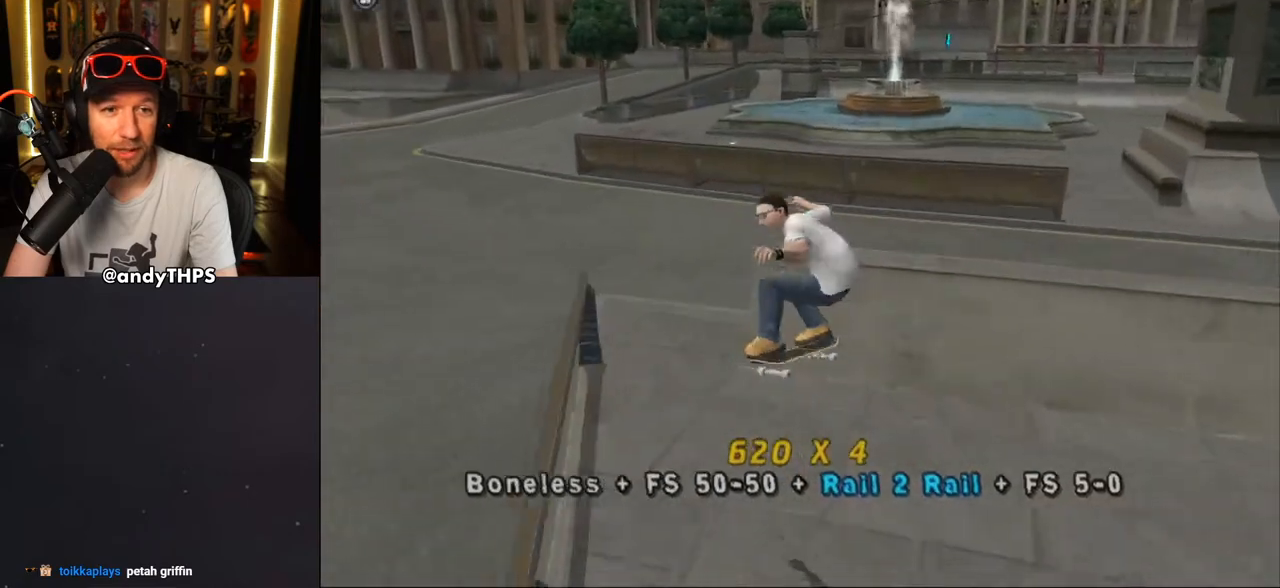
{"buttons": ["CROSS"], "left_stick": "center", "right_stick": "center", "events": [[83, "DPAD_UP", "down"], [217, "CROSS", "up"], [317, "CROSS", "down"], [433, "CROSS", "up"], [467, "DPAD_UP", "up"], [483, "CROSS", "down"]]}
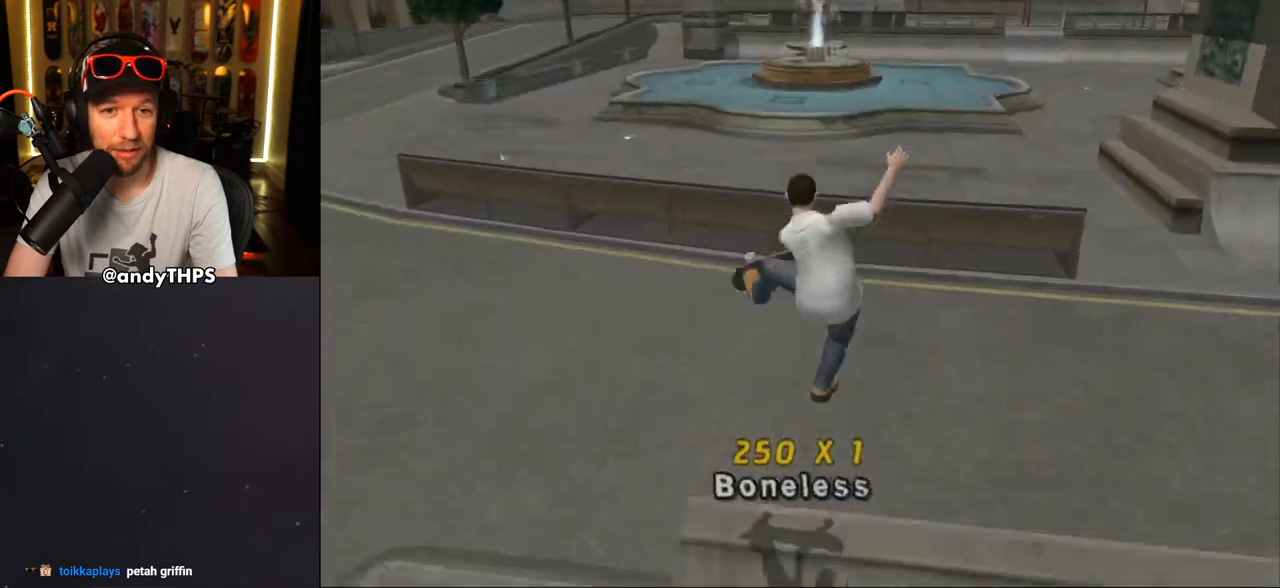
{"buttons": ["CROSS"], "left_stick": "center", "right_stick": "center", "events": [[33, "DPAD_UP", "down"], [117, "DPAD_UP", "up"], [417, "DPAD_UP", "down"], [500, "DPAD_UP", "up"]]}
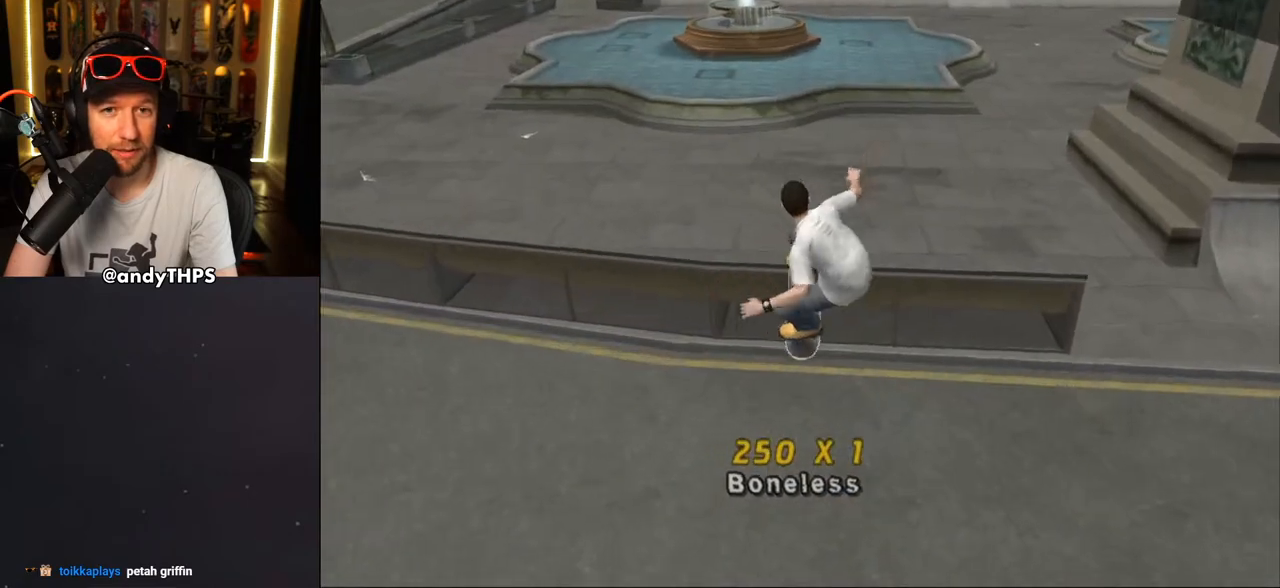
{"buttons": ["CROSS", "DPAD_UP"], "left_stick": "center", "right_stick": "center", "events": [[67, "DPAD_UP", "down"], [150, "DPAD_UP", "up"], [217, "DPAD_UP", "down"], [283, "DPAD_UP", "up"], [350, "DPAD_UP", "down"], [383, "CROSS", "up"], [433, "CROSS", "down"]]}
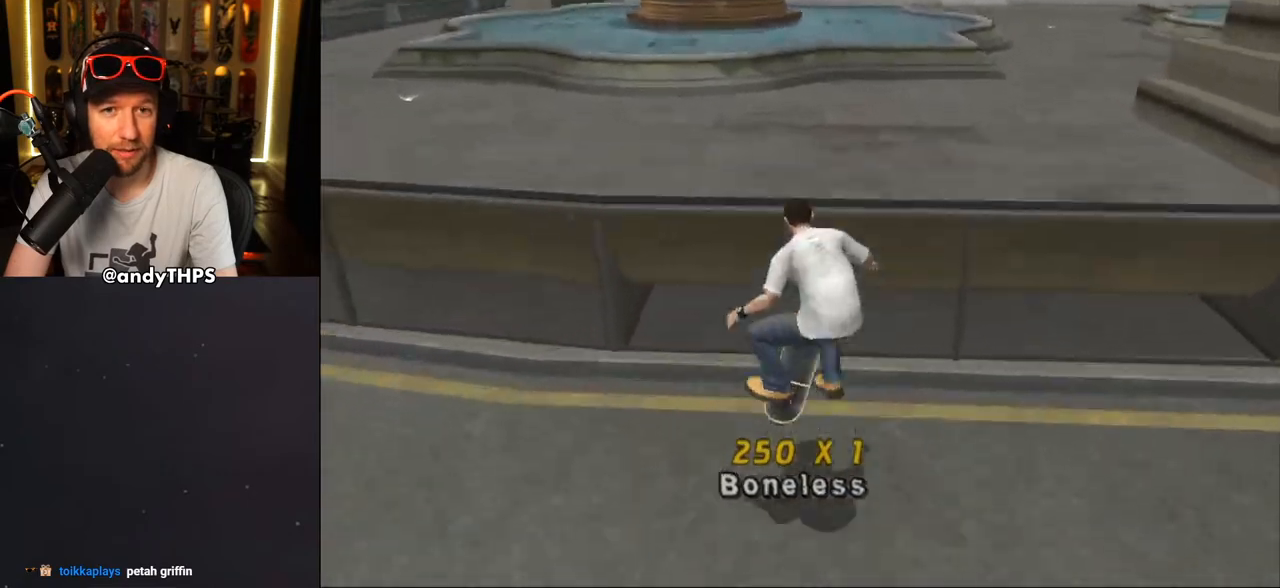
{"buttons": ["CROSS"], "left_stick": "center", "right_stick": "center", "events": [[183, "DPAD_UP", "up"], [283, "DPAD_UP", "down"], [333, "DPAD_UP", "up"]]}
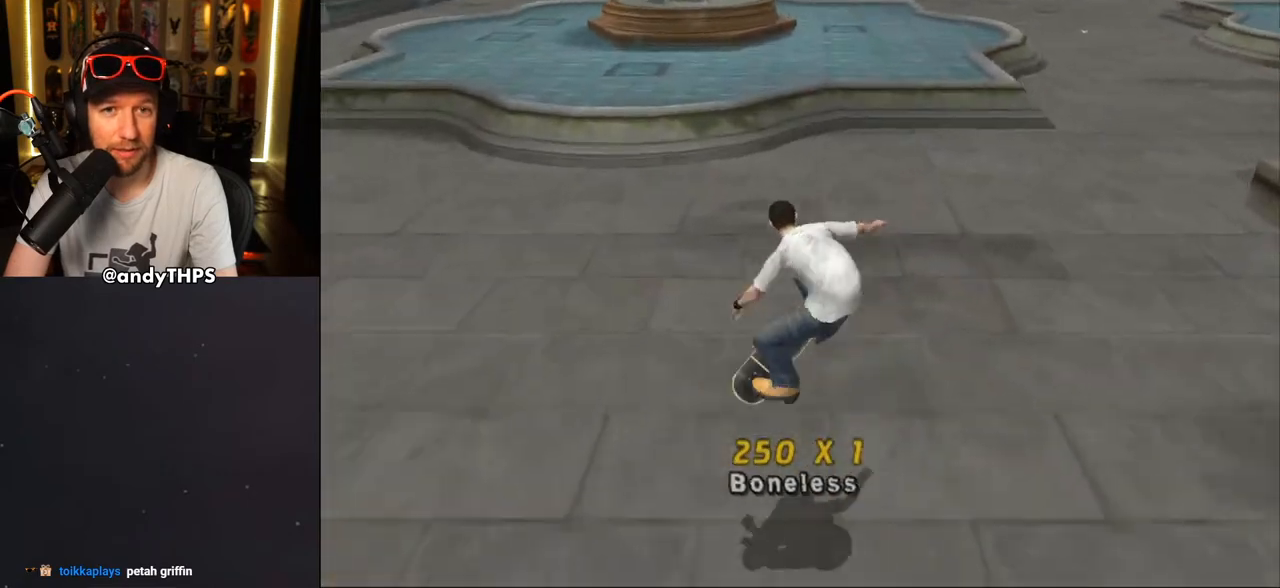
{"buttons": ["CROSS", "DPAD_UP"], "left_stick": "center", "right_stick": "center", "events": [[50, "DPAD_UP", "down"], [233, "DPAD_UP", "up"], [283, "DPAD_UP", "down"]]}
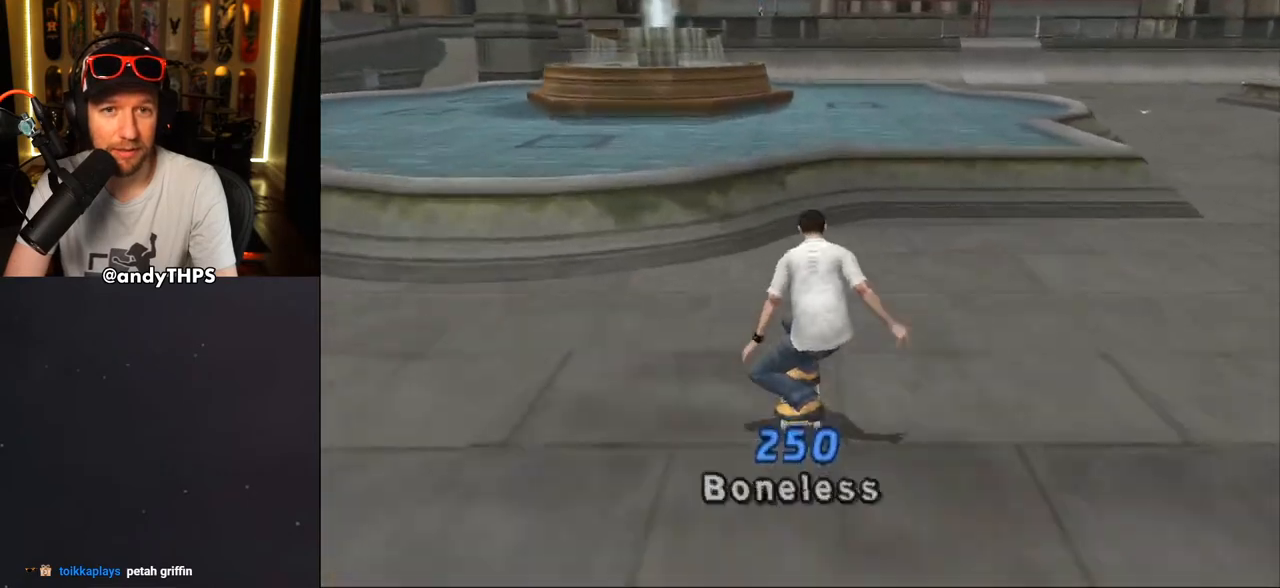
{"buttons": ["CROSS", "DPAD_UP"], "left_stick": "center", "right_stick": "center", "events": [[33, "DPAD_LEFT", "down"], [217, "DPAD_LEFT", "up"], [250, "CROSS", "up"], [333, "CROSS", "down"], [350, "DPAD_UP", "up"], [417, "DPAD_UP", "down"]]}
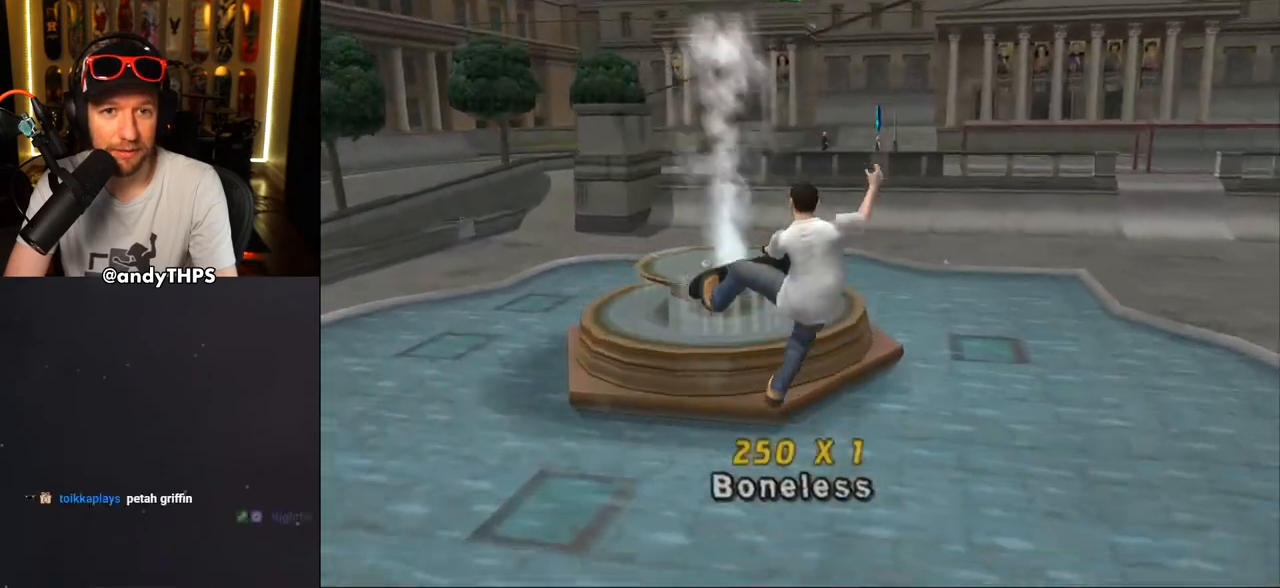
{"buttons": ["CROSS"], "left_stick": "center", "right_stick": "center", "events": [[67, "DPAD_UP", "up"]]}
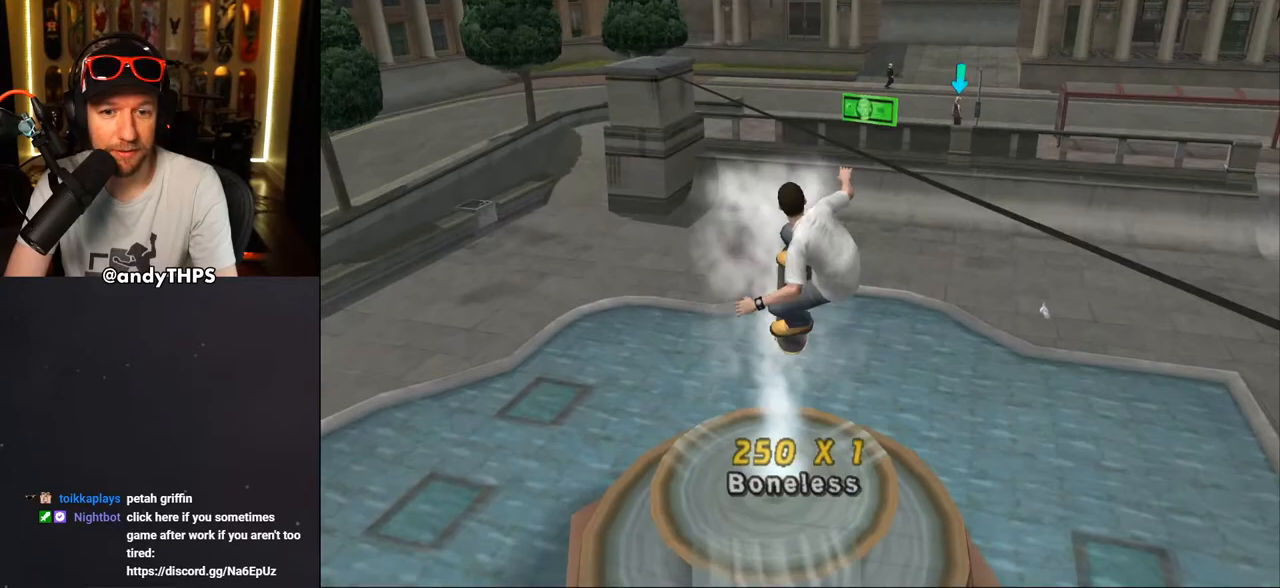
{"buttons": ["CROSS"], "left_stick": "center", "right_stick": "center", "events": [[217, "R1", "down"], [233, "R1", "up"]]}
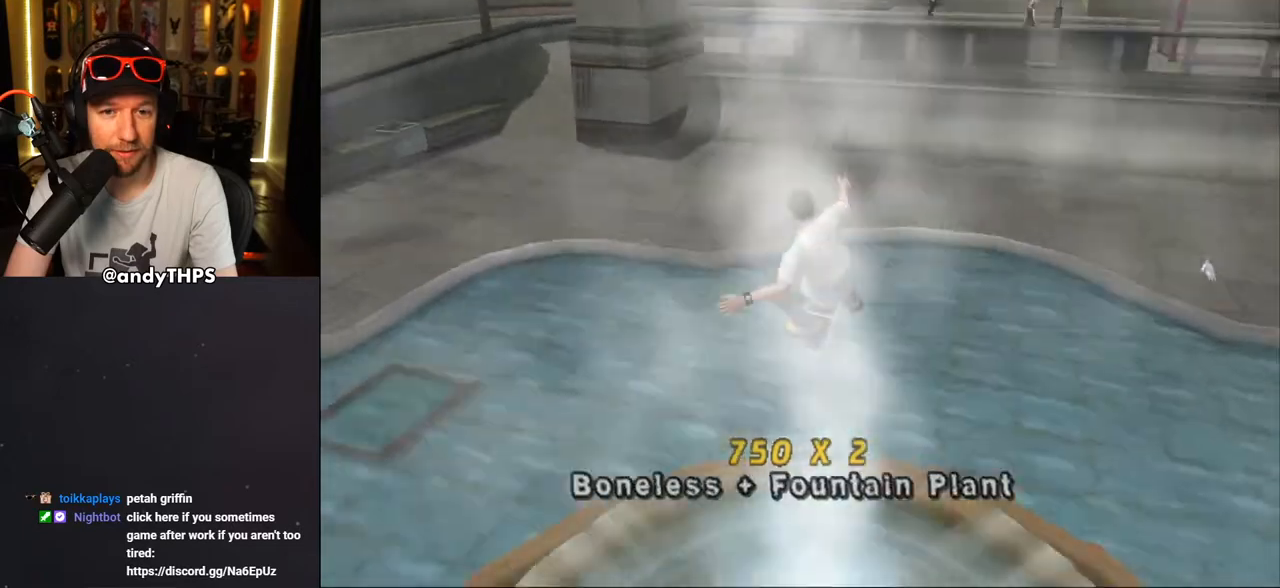
{"buttons": ["CROSS", "DPAD_RIGHT"], "left_stick": "center", "right_stick": "center", "events": [[450, "DPAD_RIGHT", "down"]]}
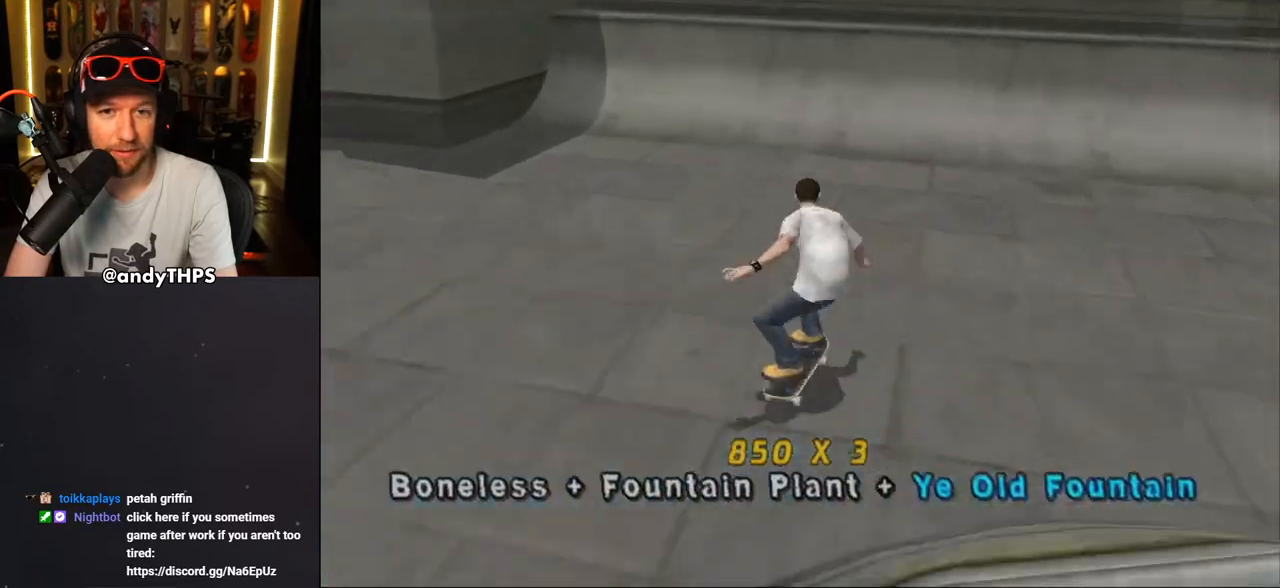
{"buttons": ["CROSS"], "left_stick": "center", "right_stick": "center", "events": [[33, "DPAD_DOWN", "down"], [50, "DPAD_DOWN", "up"], [83, "DPAD_RIGHT", "up"], [350, "DPAD_LEFT", "down"], [450, "DPAD_LEFT", "up"]]}
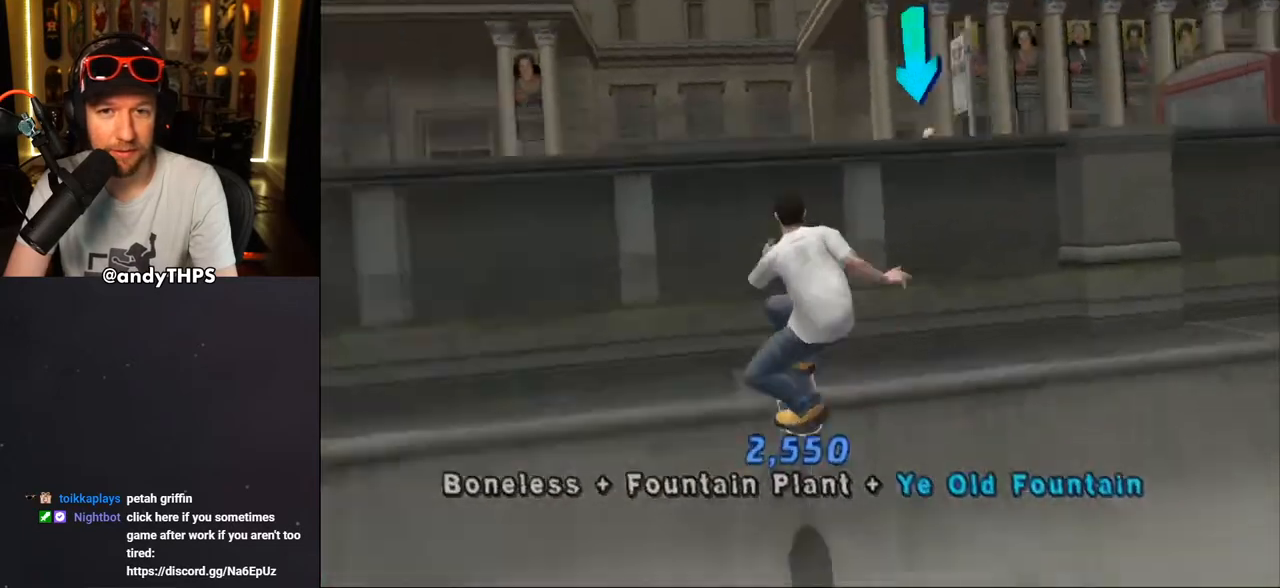
{"buttons": ["CROSS"], "left_stick": "center", "right_stick": "center", "events": []}
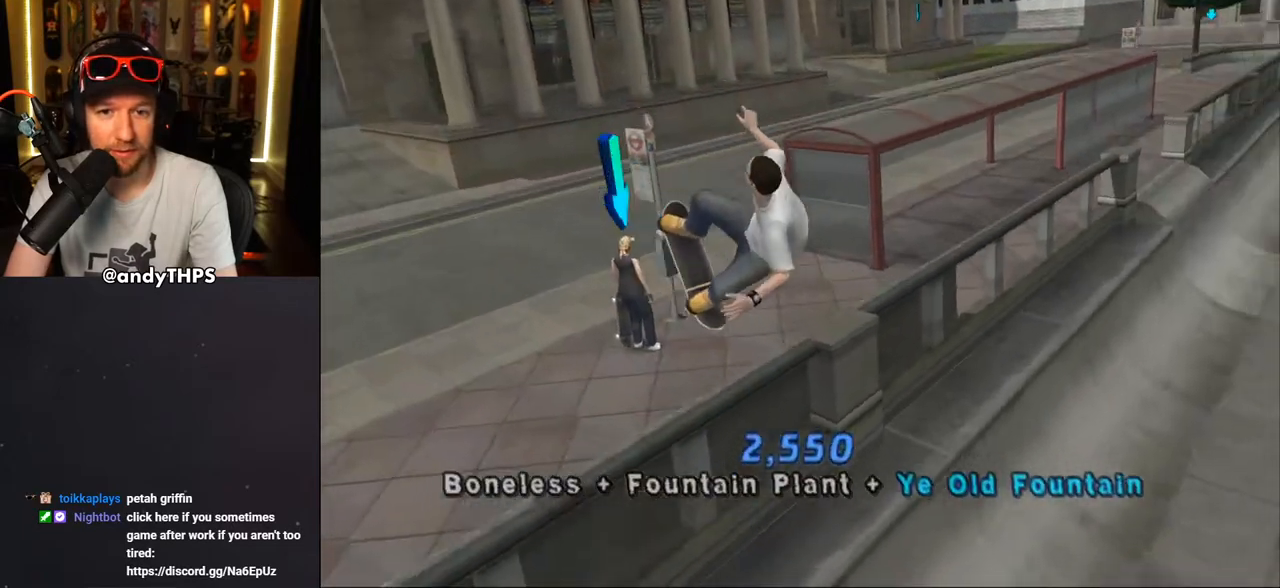
{"buttons": ["CROSS", "DPAD_DOWN"], "left_stick": "center", "right_stick": "center", "events": [[200, "DPAD_DOWN", "down"], [233, "CROSS", "up"], [350, "CROSS", "down"]]}
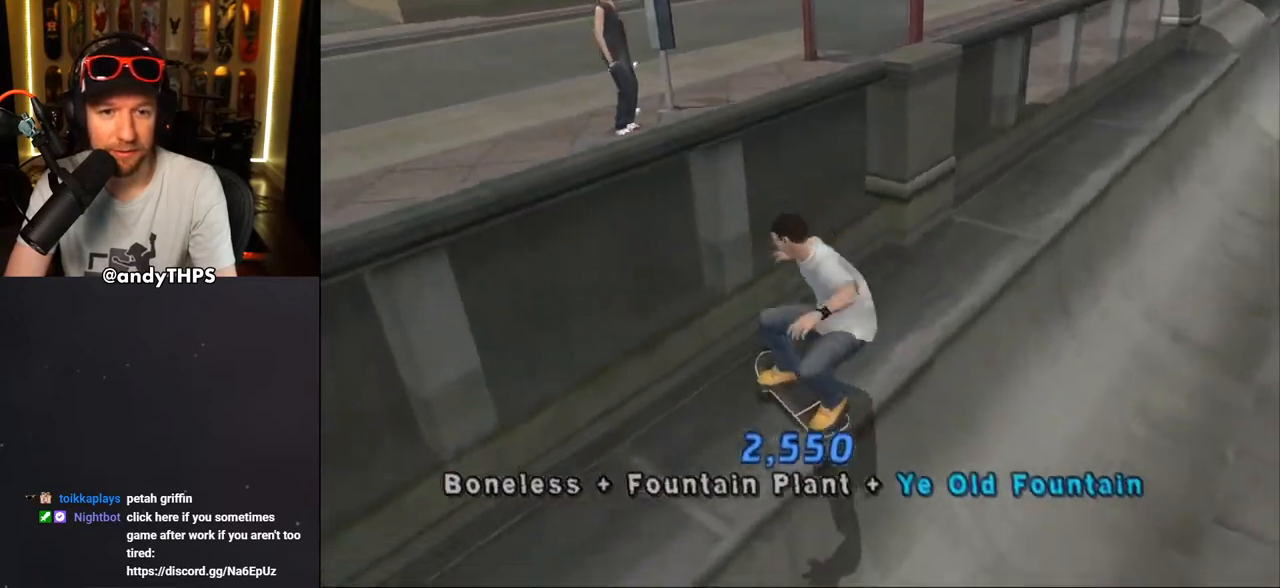
{"buttons": ["CROSS"], "left_stick": "center", "right_stick": "center", "events": [[17, "DPAD_DOWN", "up"], [50, "CROSS", "up"], [150, "DPAD_DOWN", "down"], [267, "DPAD_DOWN", "up"], [267, "TRIANGLE", "down"], [467, "CROSS", "down"], [467, "TRIANGLE", "up"]]}
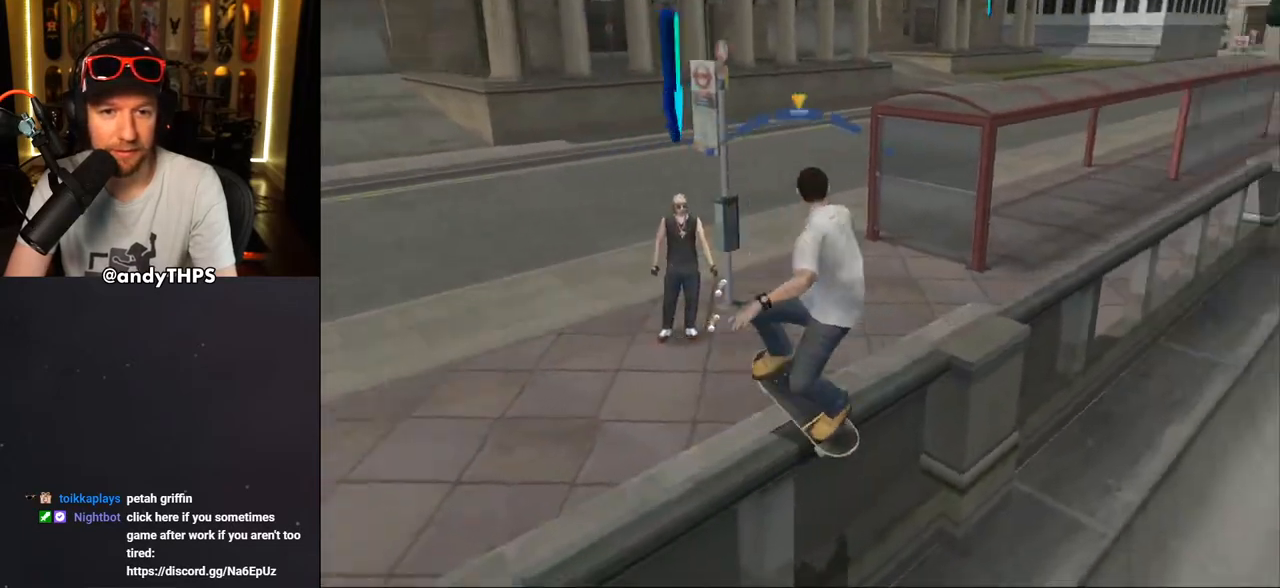
{"buttons": ["L1", "DPAD_LEFT"], "left_stick": "center", "right_stick": "center", "events": [[33, "CROSS", "up"], [33, "DPAD_LEFT", "down"], [117, "DPAD_DOWN", "down"], [183, "L1", "down"], [250, "DPAD_DOWN", "up"]]}
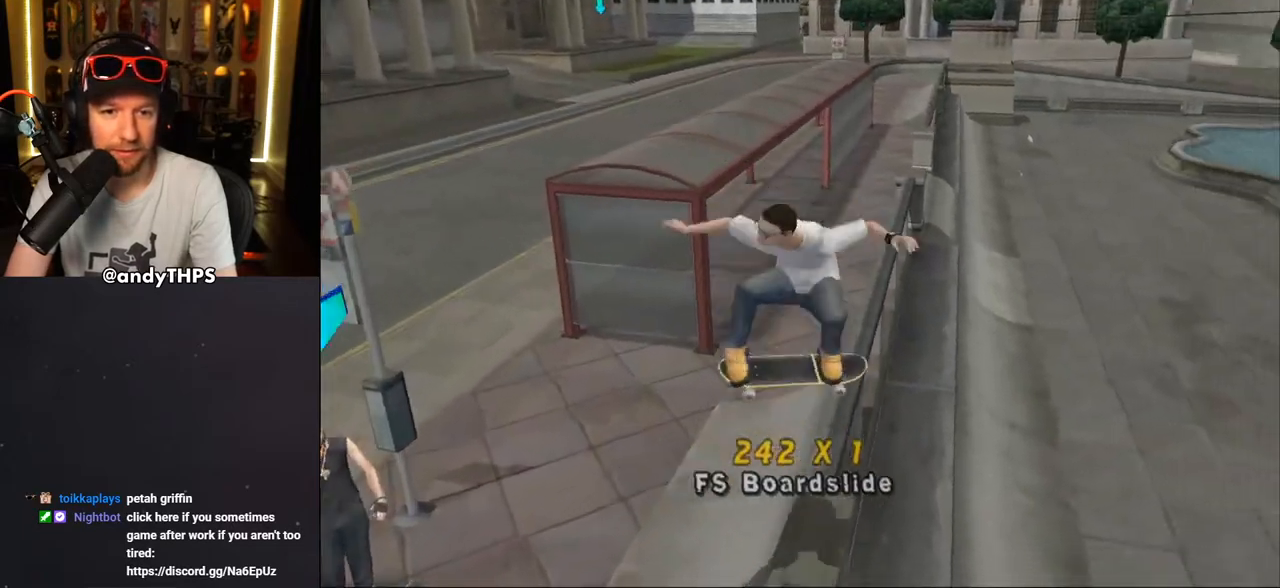
{"buttons": ["CROSS", "DPAD_DOWN", "DPAD_LEFT"], "left_stick": "center", "right_stick": "center", "events": [[100, "DPAD_DOWN", "down"], [183, "TRIANGLE", "down"], [200, "L1", "up"], [367, "TRIANGLE", "up"], [400, "DPAD_LEFT", "up"], [450, "DPAD_LEFT", "down"], [483, "CROSS", "down"]]}
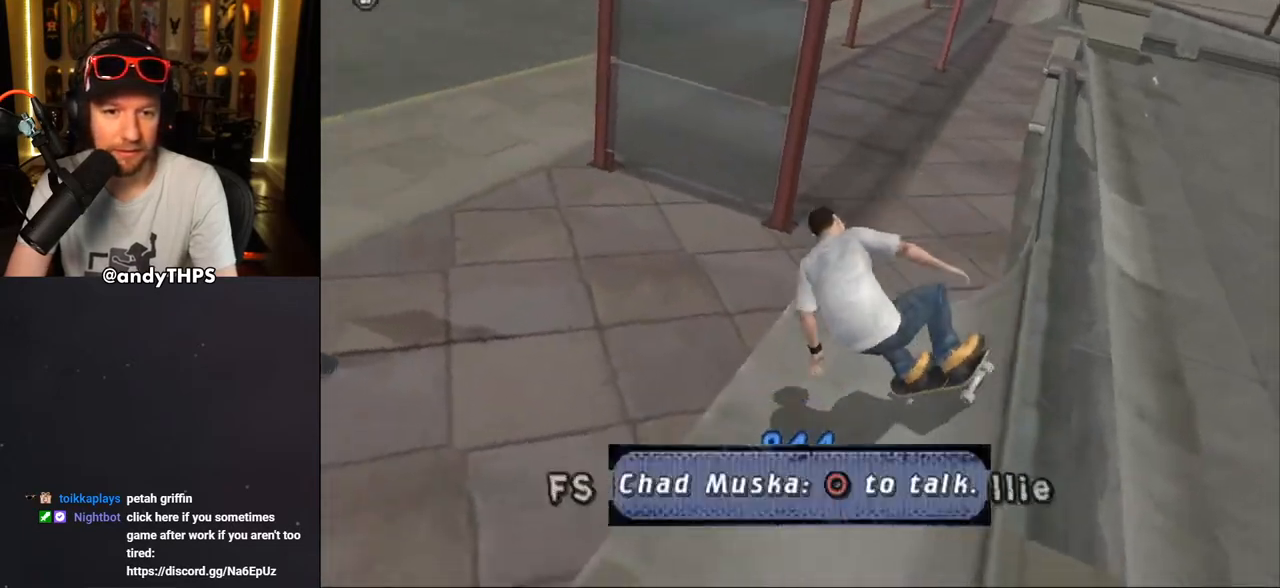
{"buttons": ["CROSS", "CIRCLE", "DPAD_DOWN"], "left_stick": "center", "right_stick": "center", "events": [[317, "CIRCLE", "down"], [383, "DPAD_LEFT", "up"]]}
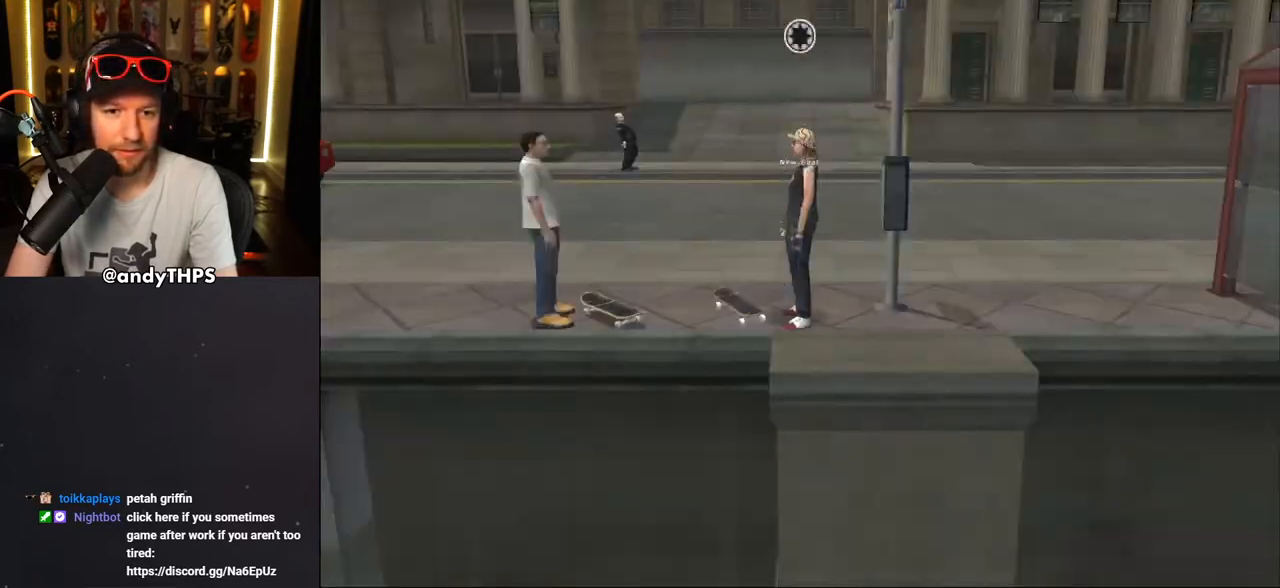
{"buttons": [], "left_stick": "center", "right_stick": "center", "events": [[33, "CIRCLE", "up"], [183, "DPAD_DOWN", "up"], [300, "CROSS", "up"]]}
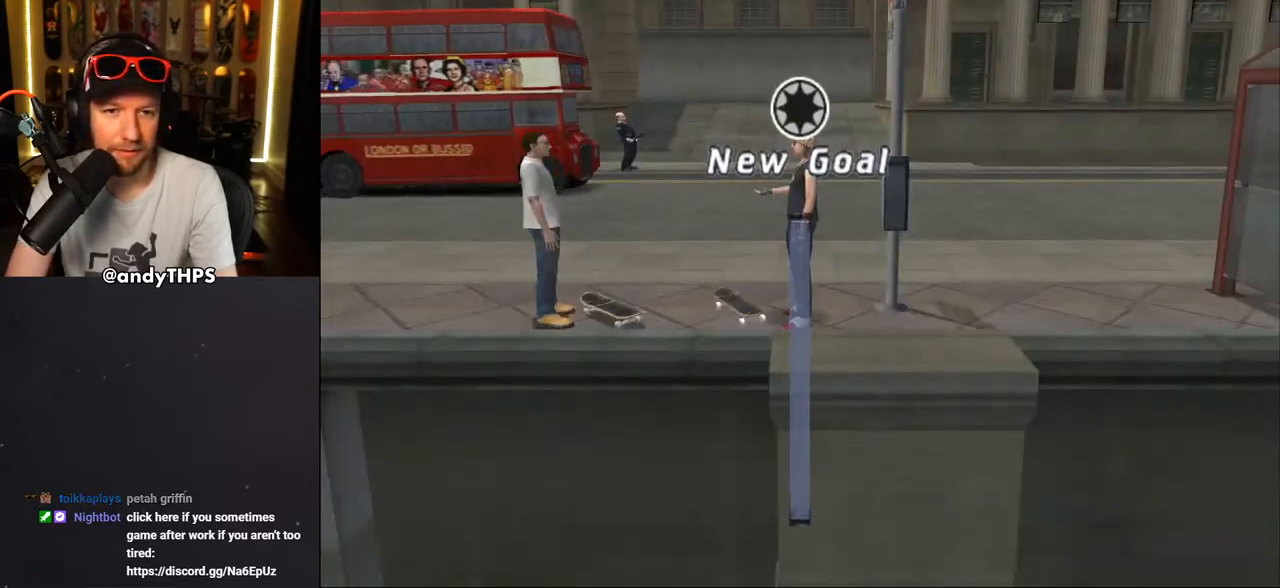
{"buttons": [], "left_stick": "center", "right_stick": "center", "events": []}
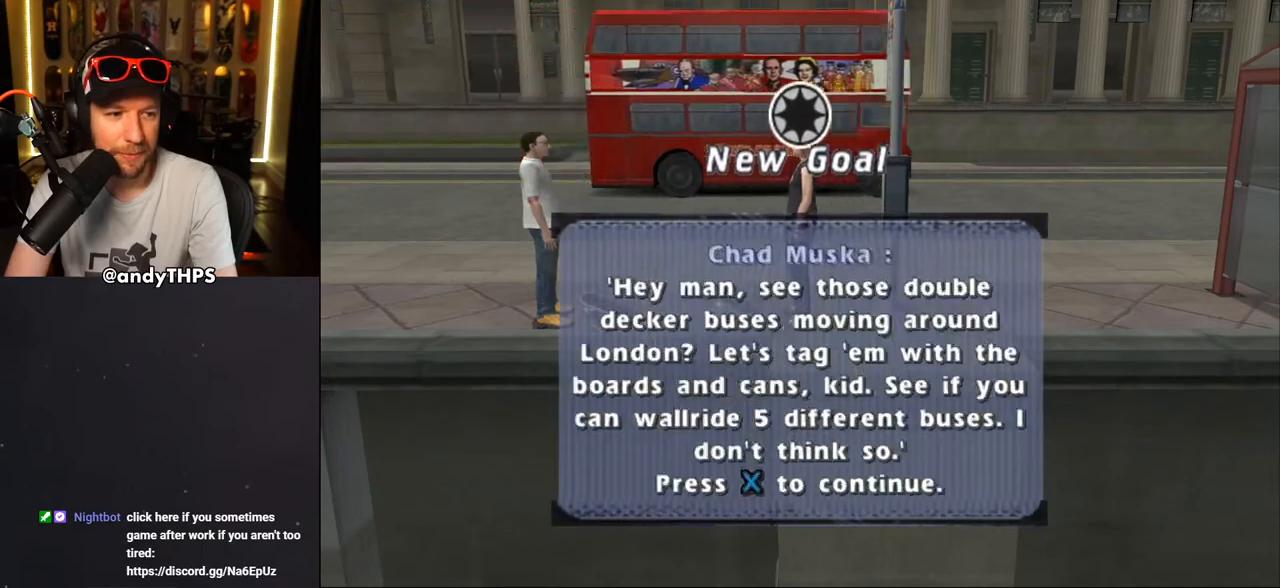
{"buttons": [], "left_stick": "center", "right_stick": "center", "events": []}
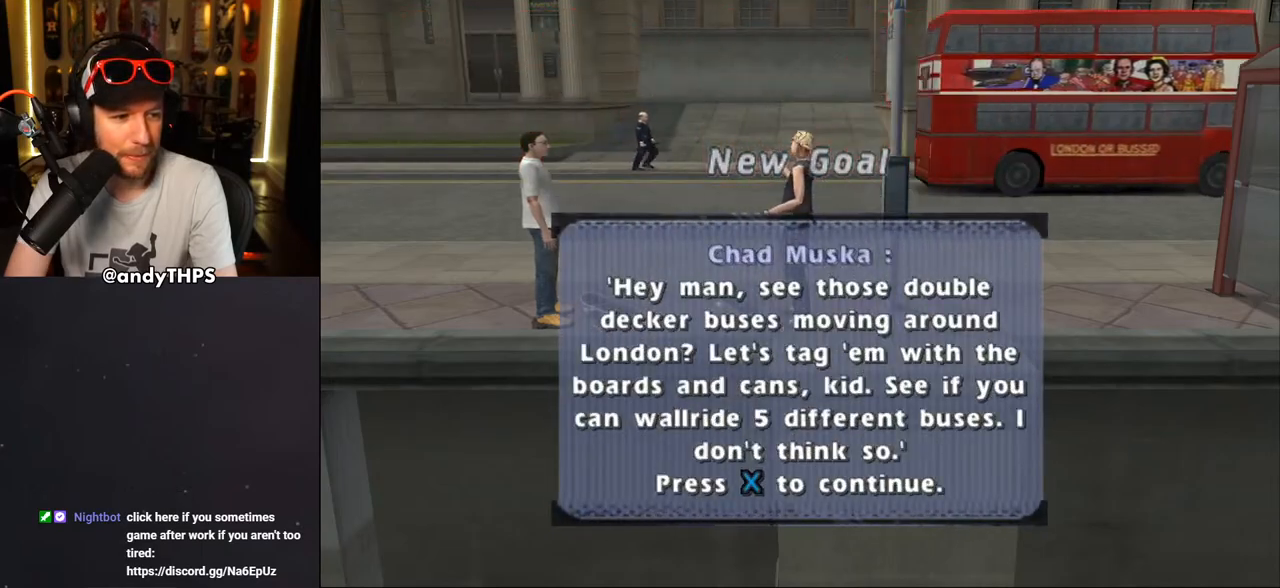
{"buttons": ["CROSS"], "left_stick": "center", "right_stick": "center", "events": [[83, "CROSS", "down"], [250, "CROSS", "up"], [400, "CROSS", "down"]]}
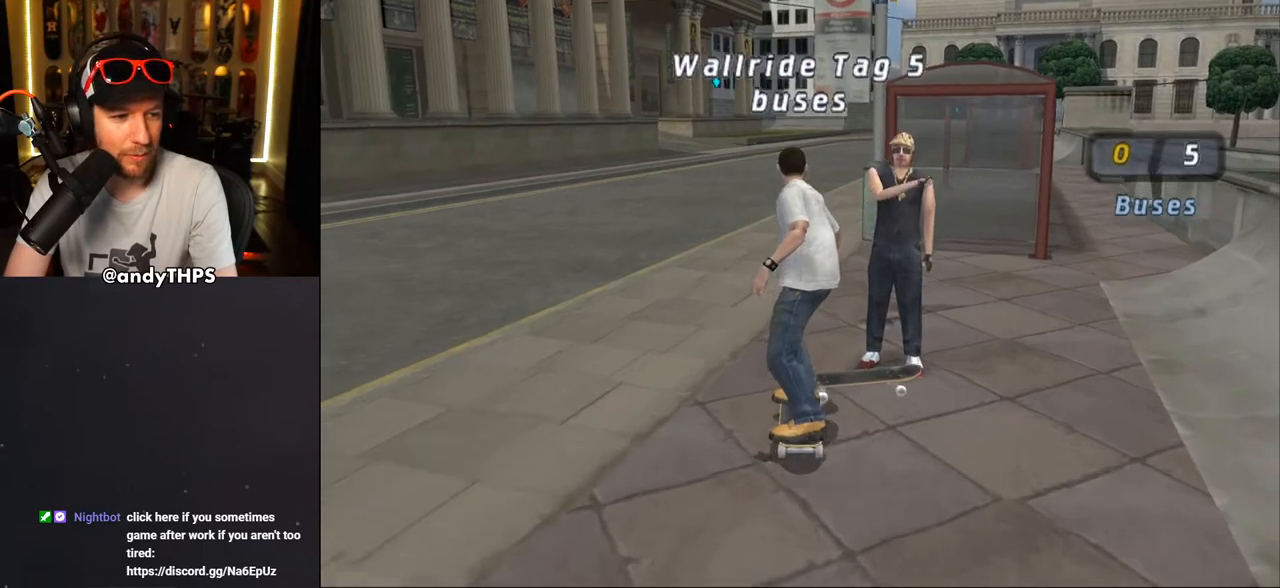
{"buttons": ["CROSS"], "left_stick": "center", "right_stick": "center", "events": [[17, "CROSS", "up"], [150, "CROSS", "down"]]}
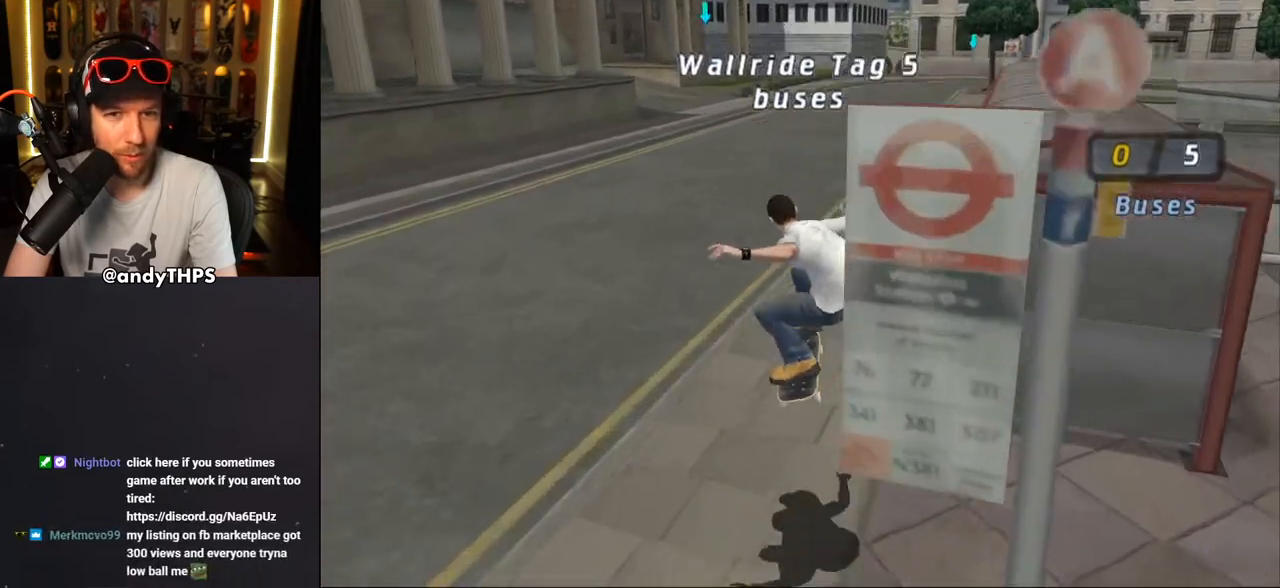
{"buttons": ["CROSS"], "left_stick": "center", "right_stick": "center", "events": [[233, "DPAD_DOWN", "down"], [233, "DPAD_RIGHT", "down"], [383, "DPAD_RIGHT", "up"], [450, "DPAD_DOWN", "up"]]}
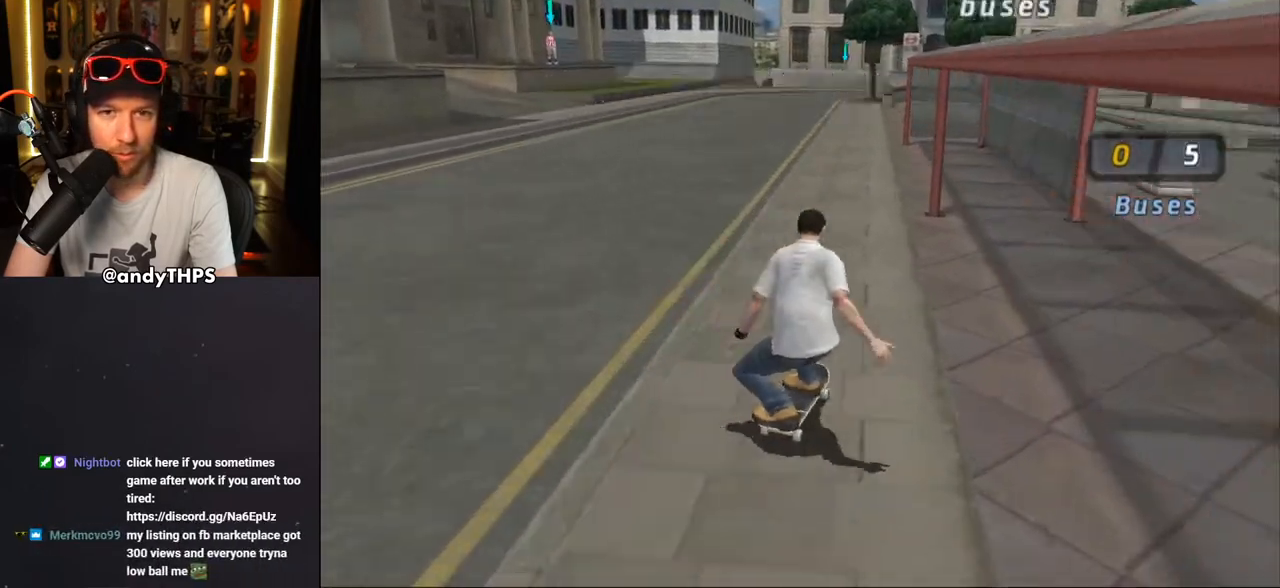
{"buttons": ["CROSS"], "left_stick": "center", "right_stick": "center", "events": [[117, "DPAD_LEFT", "down"], [283, "DPAD_LEFT", "up"]]}